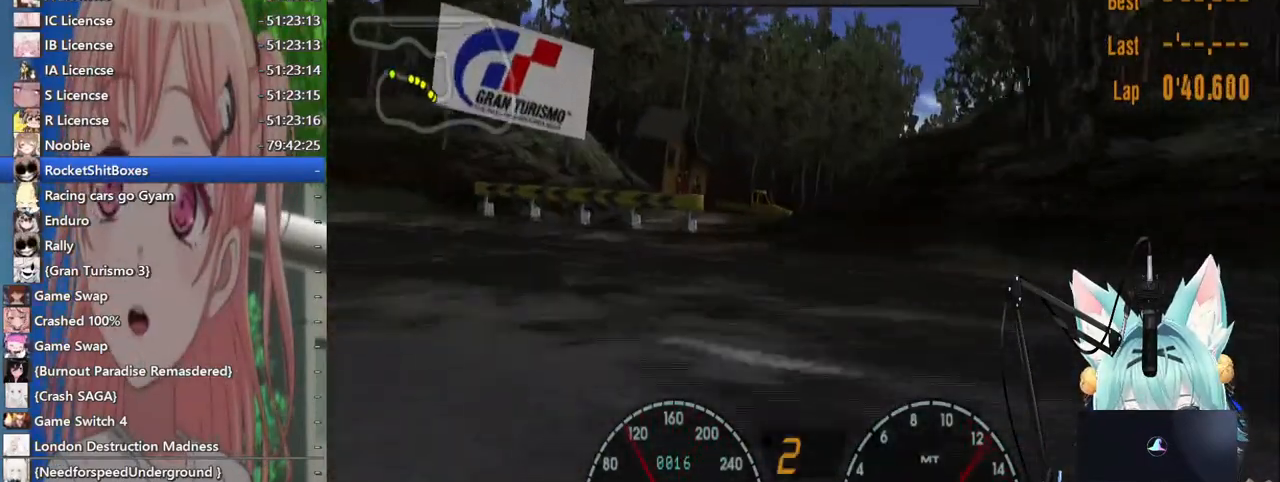
Gameplay with a controller (PlayStation layout); each line is a JSON object with the inputs held at the frame after it. "events" lists button and stick changes between this image and that frame as [ms after this image, input, new state], when the widget could be followed in between. Not read: L1 R1 R2.
{"buttons": [], "left_stick": "left", "right_stick": "center", "events": [[100, "SQUARE", "up"]]}
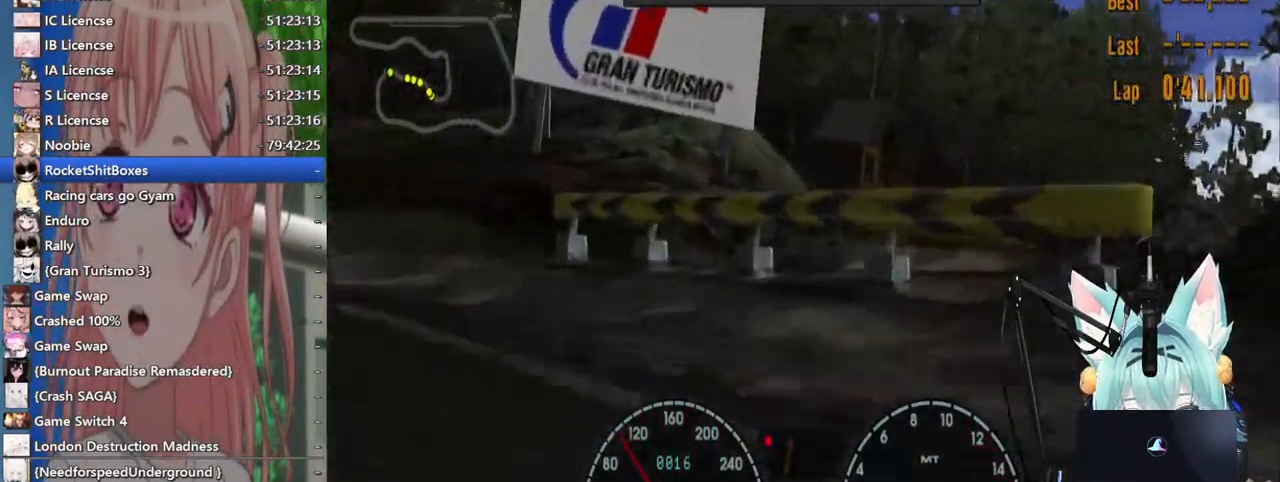
{"buttons": [], "left_stick": "left", "right_stick": "center", "events": [[200, "CROSS", "down"], [367, "CROSS", "up"]]}
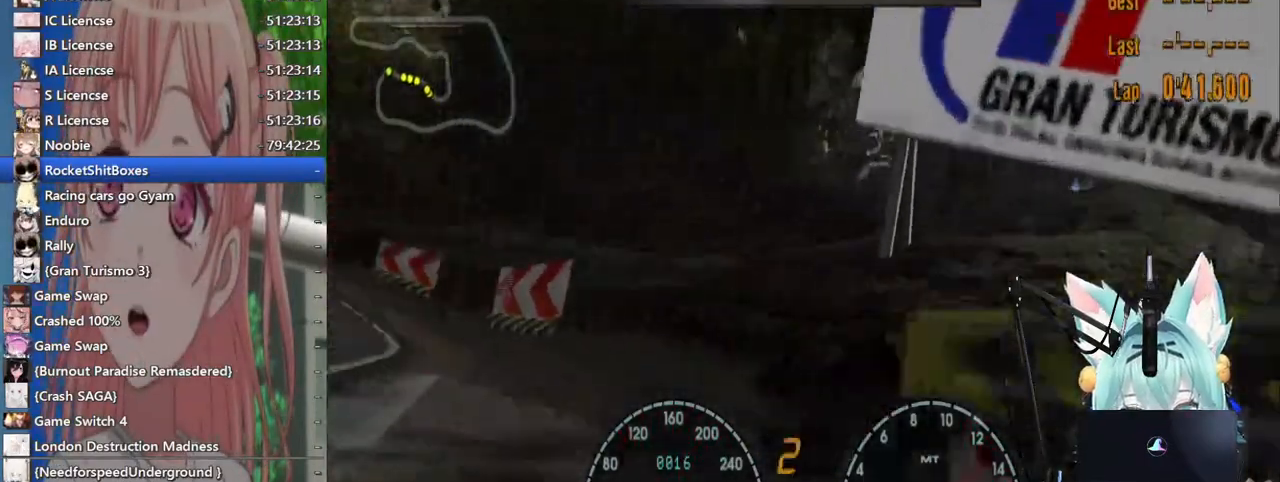
{"buttons": [], "left_stick": "center", "right_stick": "center", "events": [[267, "left_stick", "center"]]}
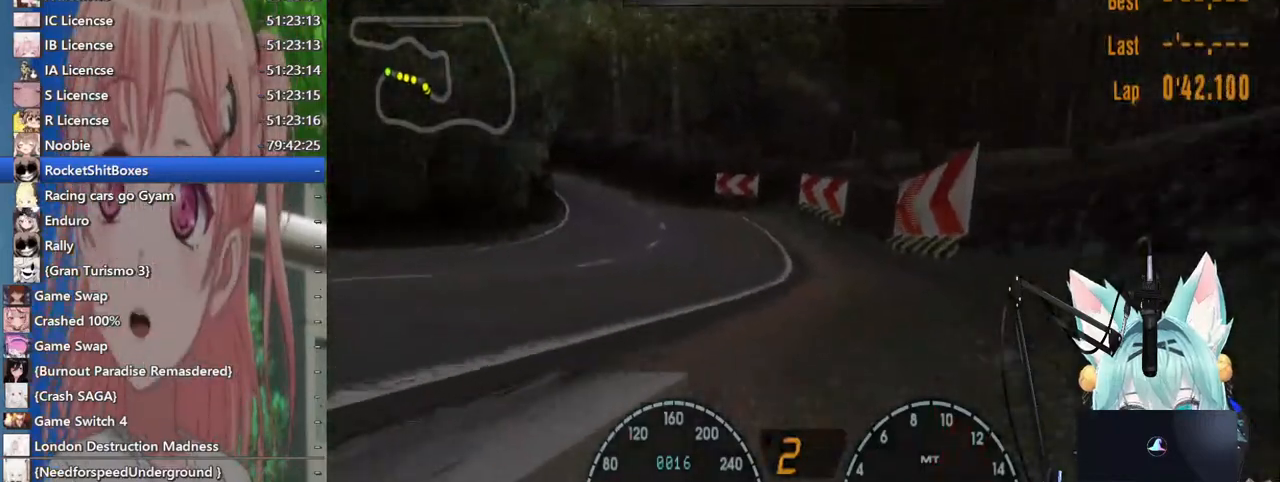
{"buttons": [], "left_stick": "right", "right_stick": "center", "events": [[100, "left_stick", "right"]]}
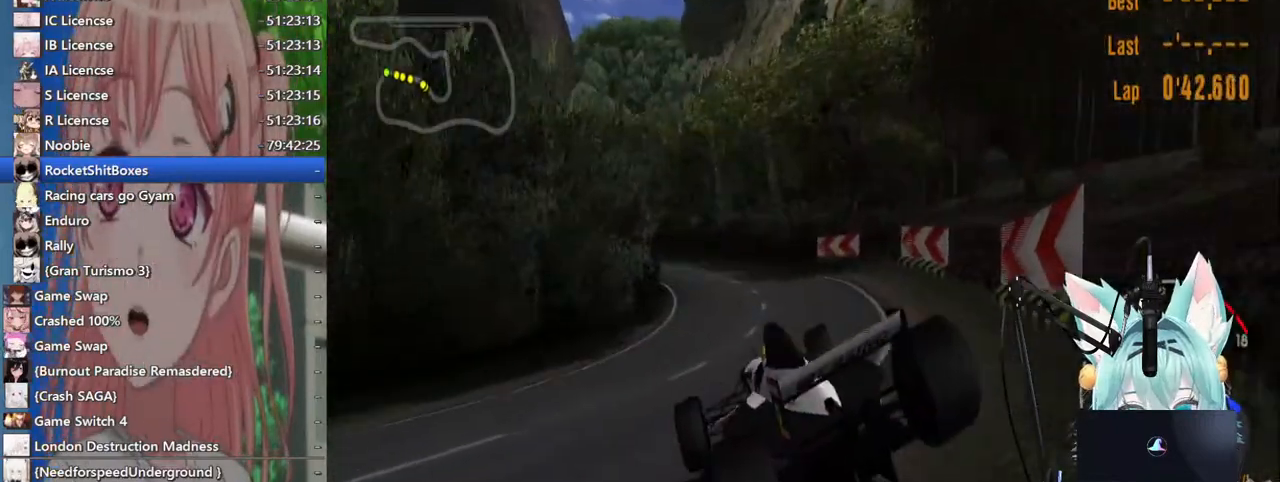
{"buttons": [], "left_stick": "right", "right_stick": "center", "events": []}
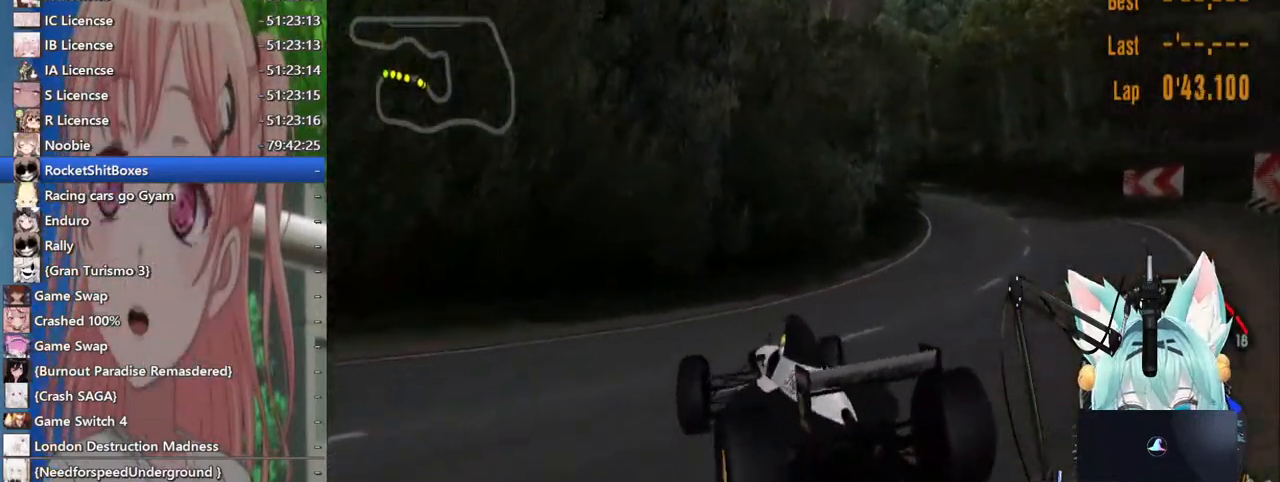
{"buttons": [], "left_stick": "right", "right_stick": "center", "events": []}
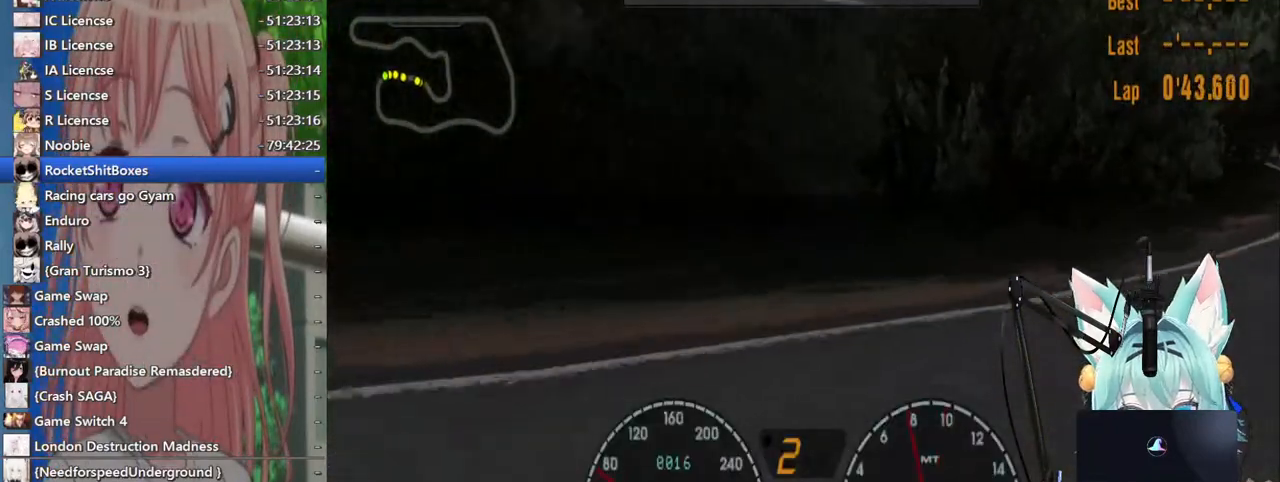
{"buttons": [], "left_stick": "right", "right_stick": "center", "events": []}
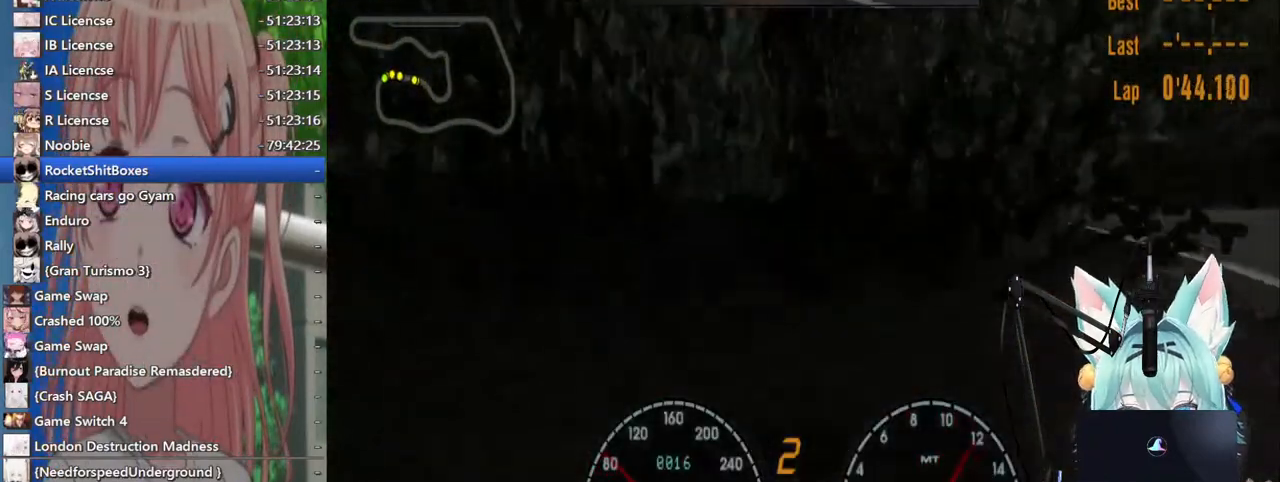
{"buttons": [], "left_stick": "right", "right_stick": "center", "events": [[350, "left_stick", "center"], [400, "left_stick", "right"]]}
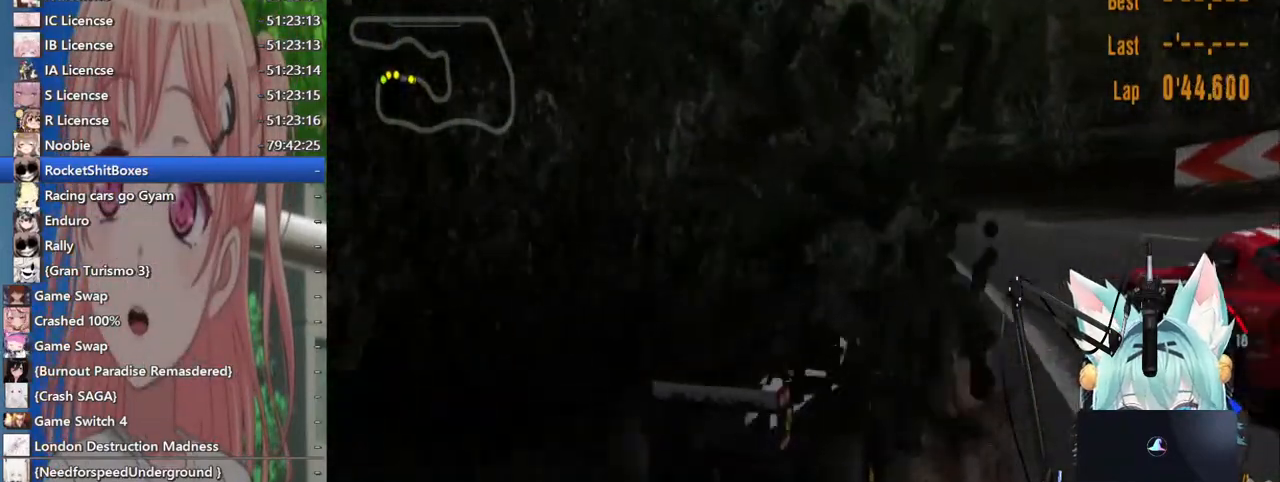
{"buttons": [], "left_stick": "left", "right_stick": "center", "events": [[117, "left_stick", "center"], [200, "left_stick", "left"]]}
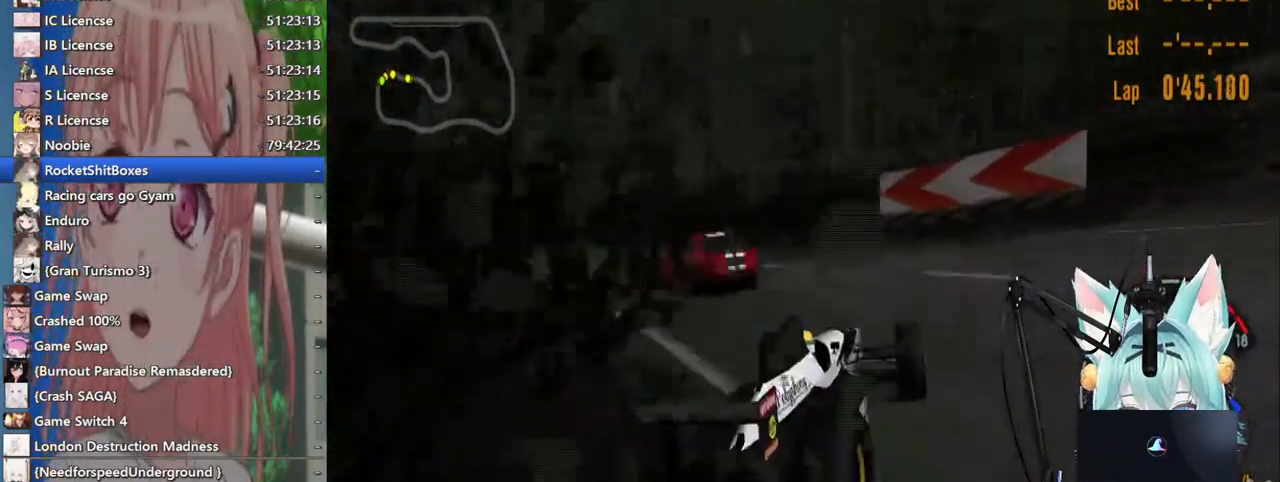
{"buttons": [], "left_stick": "left", "right_stick": "center", "events": []}
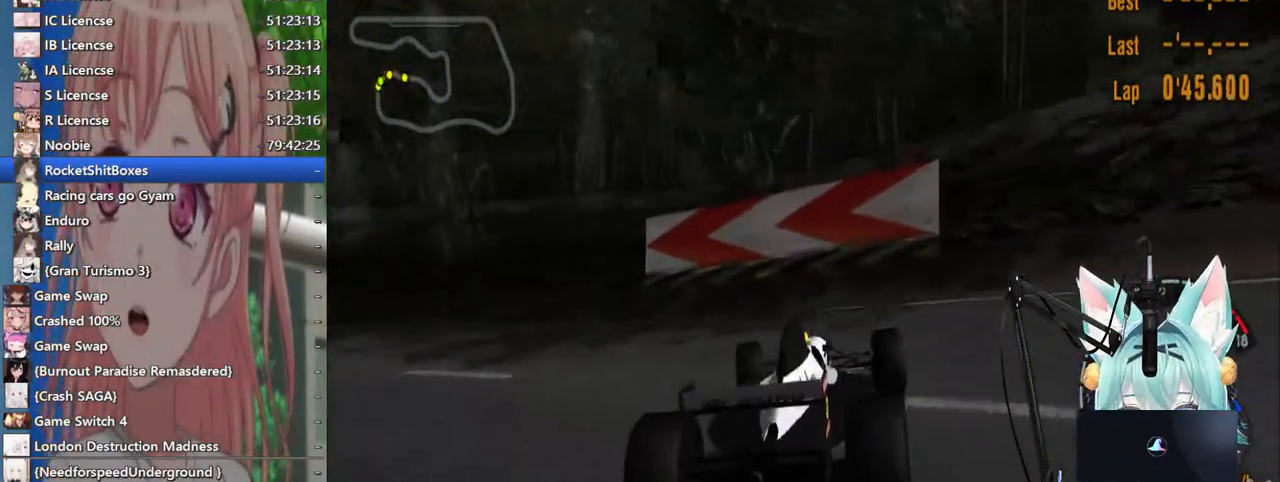
{"buttons": [], "left_stick": "left", "right_stick": "center", "events": []}
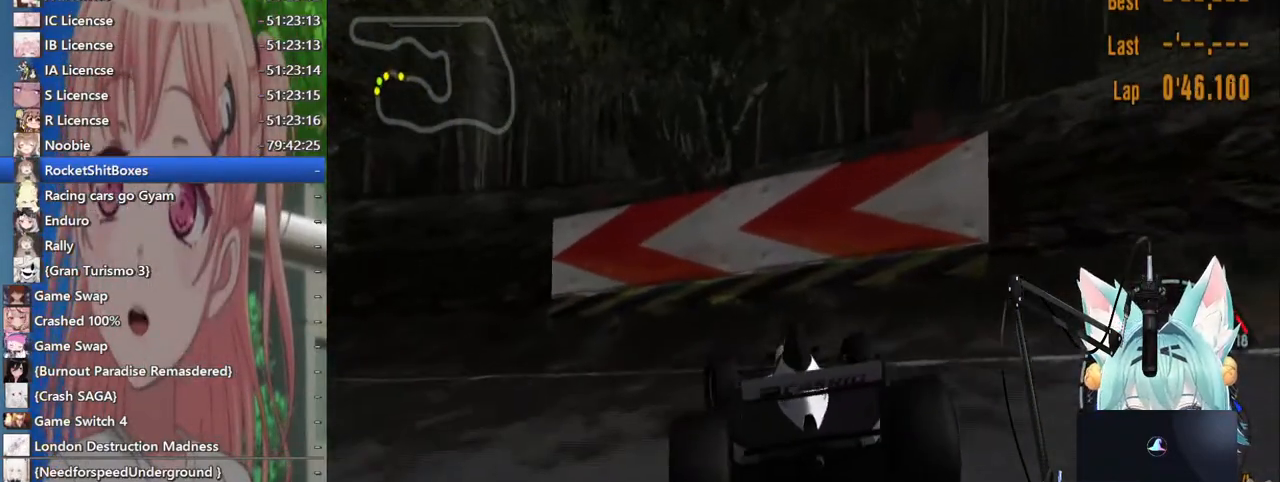
{"buttons": [], "left_stick": "left", "right_stick": "center", "events": []}
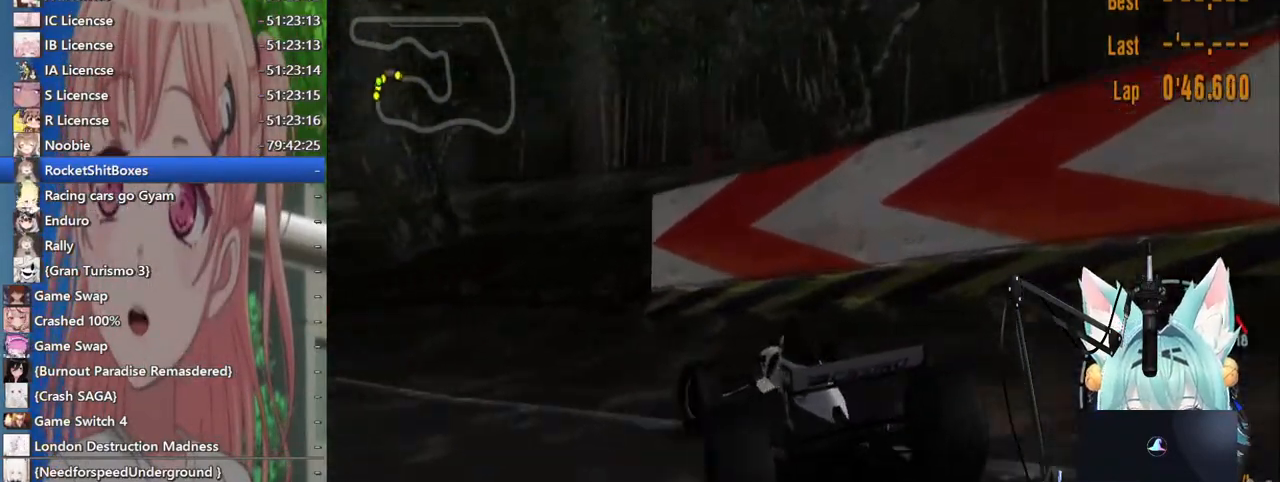
{"buttons": [], "left_stick": "right", "right_stick": "center", "events": [[333, "left_stick", "center"], [483, "left_stick", "right"]]}
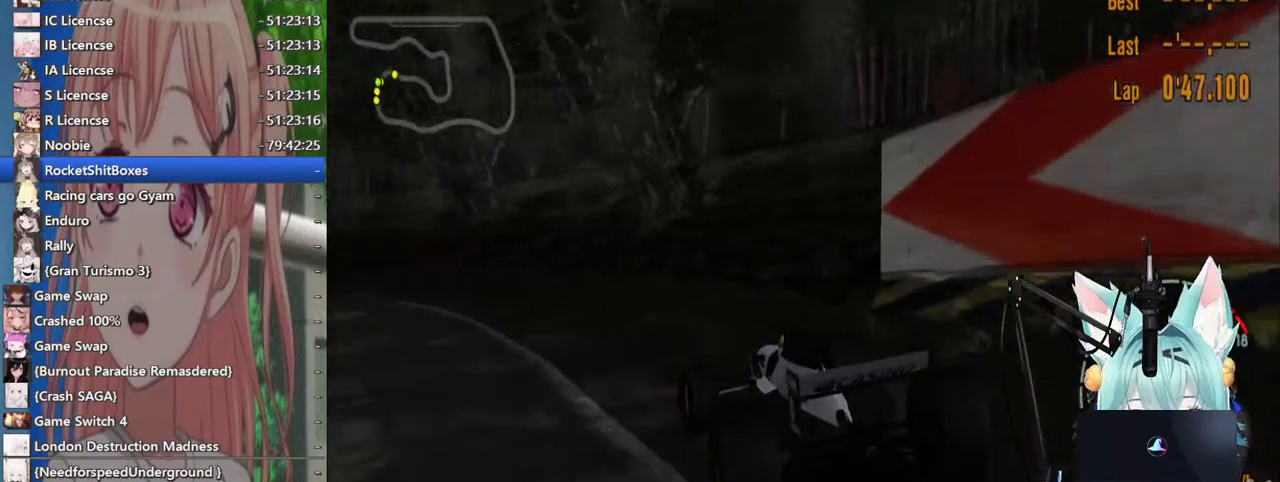
{"buttons": [], "left_stick": "left", "right_stick": "center", "events": [[100, "left_stick", "center"], [167, "left_stick", "left"]]}
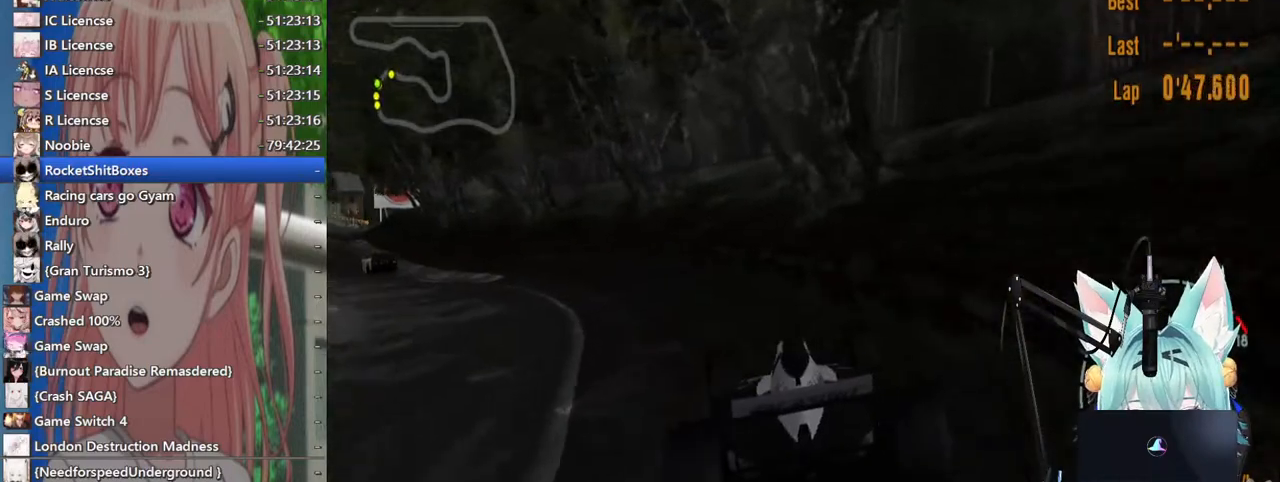
{"buttons": [], "left_stick": "left", "right_stick": "center", "events": []}
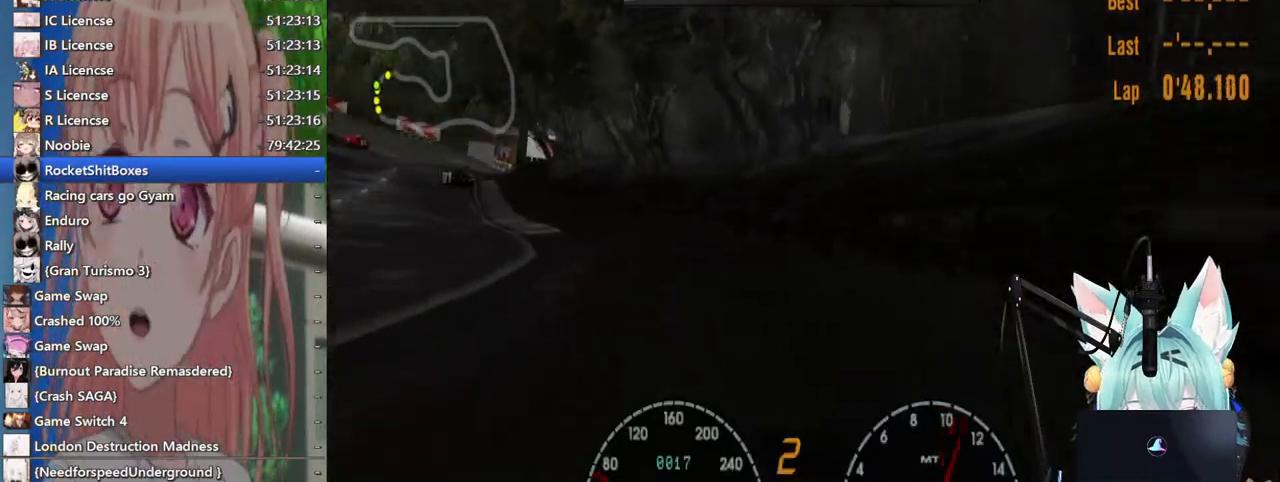
{"buttons": [], "left_stick": "left", "right_stick": "center", "events": []}
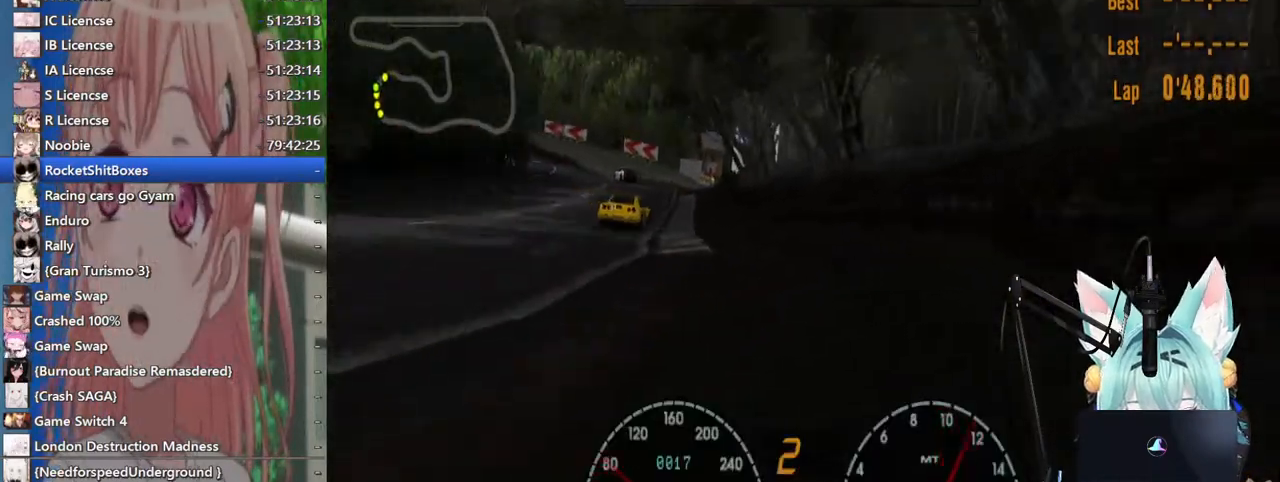
{"buttons": [], "left_stick": "center", "right_stick": "center", "events": [[200, "left_stick", "center"], [283, "left_stick", "up-right"], [367, "left_stick", "center"]]}
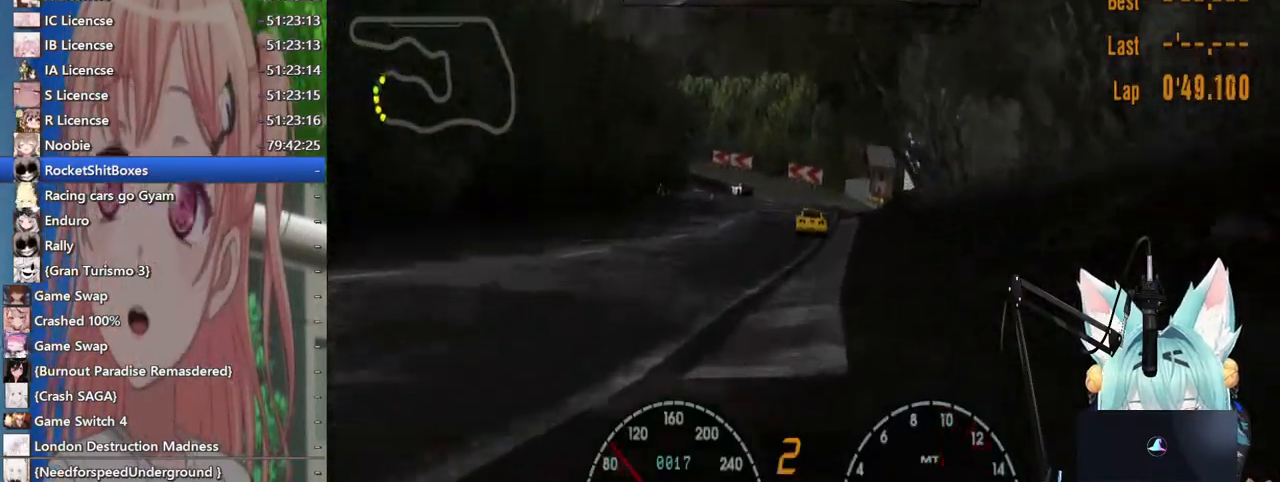
{"buttons": [], "left_stick": "right", "right_stick": "center", "events": [[183, "left_stick", "right"]]}
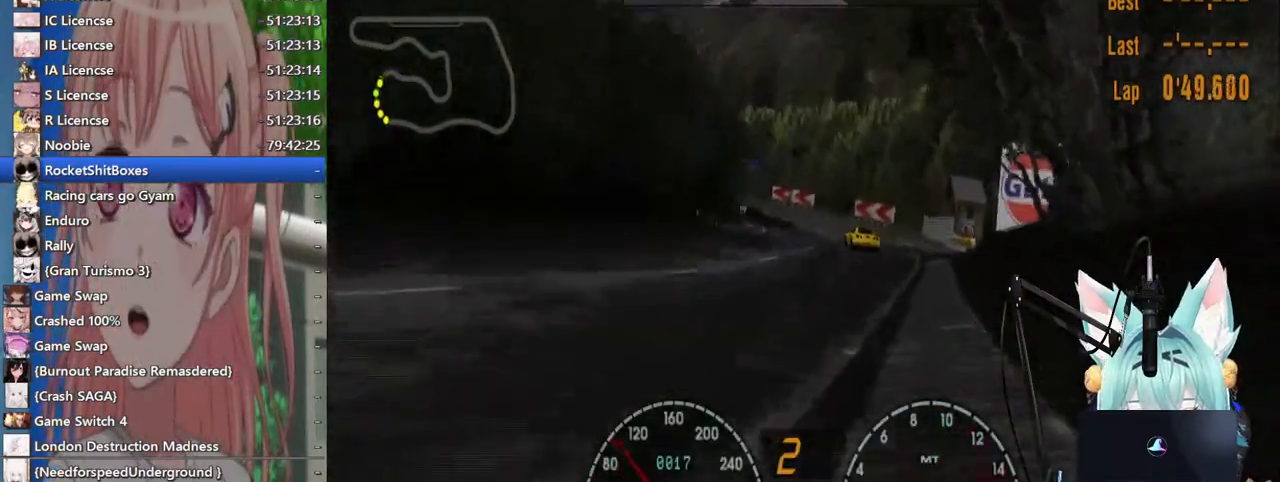
{"buttons": [], "left_stick": "center", "right_stick": "center", "events": [[133, "CROSS", "down"], [300, "CROSS", "up"], [300, "left_stick", "left"], [500, "left_stick", "center"]]}
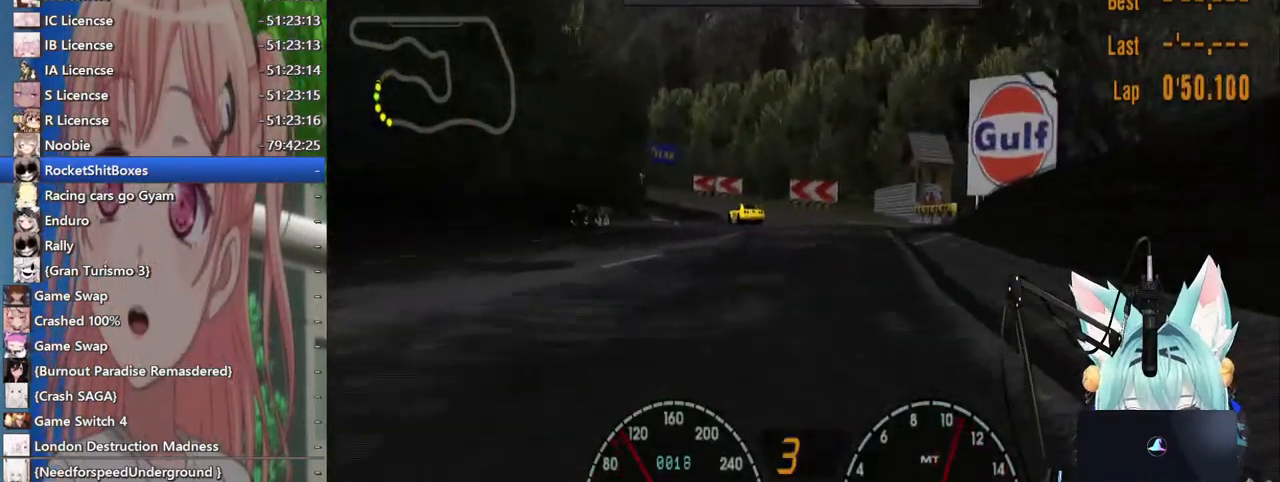
{"buttons": [], "left_stick": "center", "right_stick": "center", "events": []}
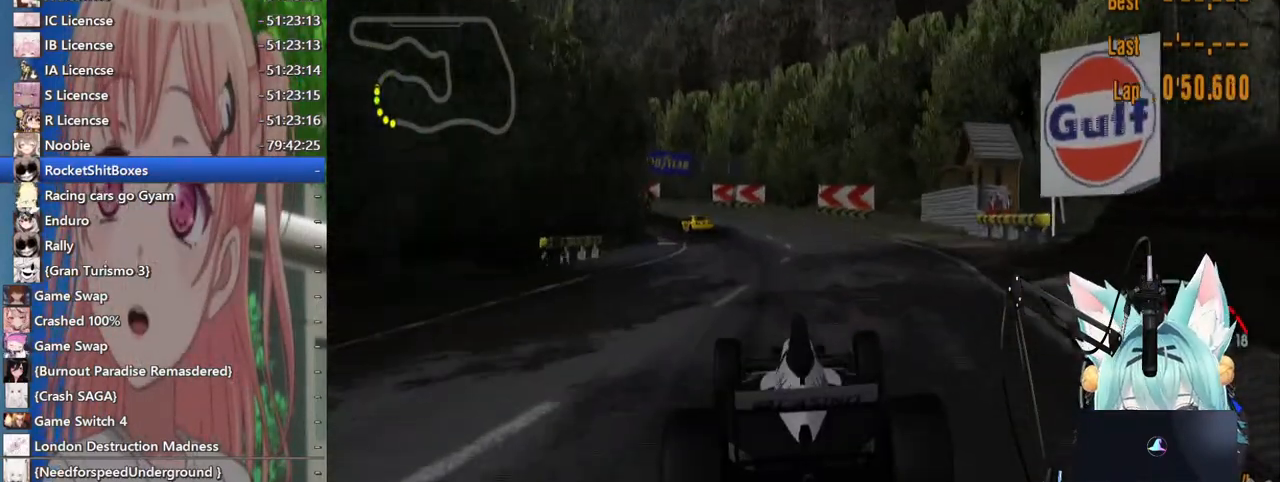
{"buttons": [], "left_stick": "left", "right_stick": "center", "events": [[83, "left_stick", "left"]]}